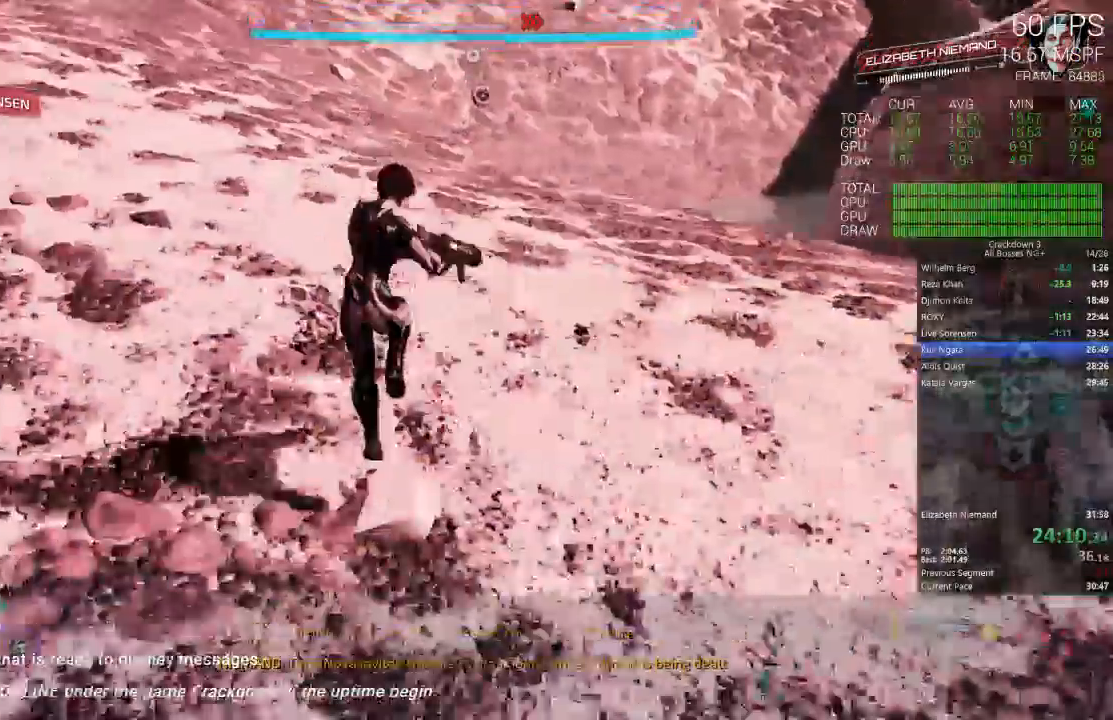
Gameplay with a controller (Xbox layout); each line is a JSON object with the inputs held at the frame after it (dt_ms = milliseconds from this image to that frame). "events" lists button and stick changes between this image and that frame as [ms after this image, input, new state], when the widget could be followed in between. Not read: R2 SELECT START.
{"dt_ms": 500, "buttons": [], "left_stick": "up", "right_stick": "center", "events": [[133, "right_stick", "up"], [250, "right_stick", "center"]]}
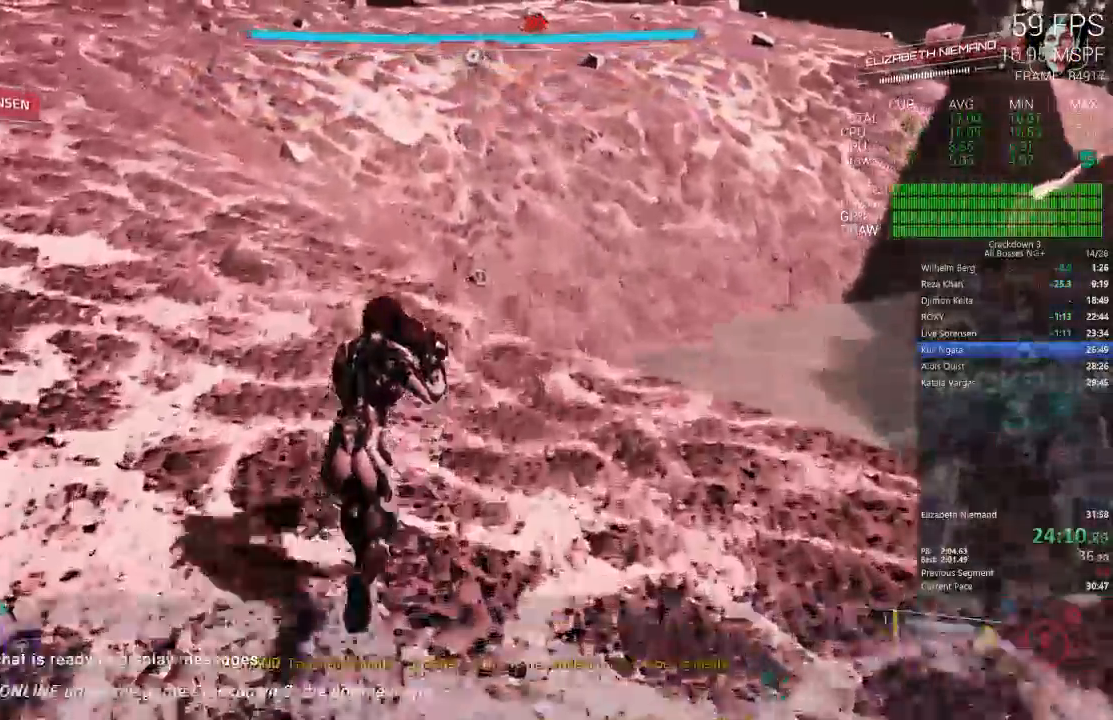
{"dt_ms": 500, "buttons": [], "left_stick": "up", "right_stick": "center", "events": []}
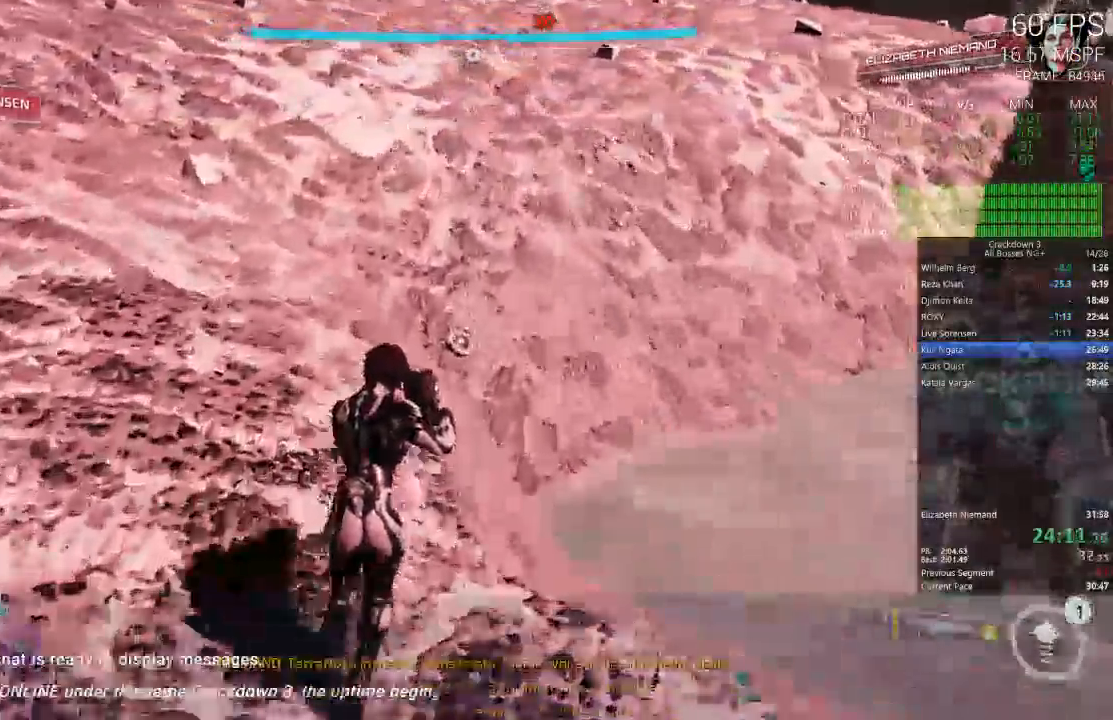
{"dt_ms": 500, "buttons": ["L3"], "left_stick": "up", "right_stick": "center", "events": [[450, "L3", "down"]]}
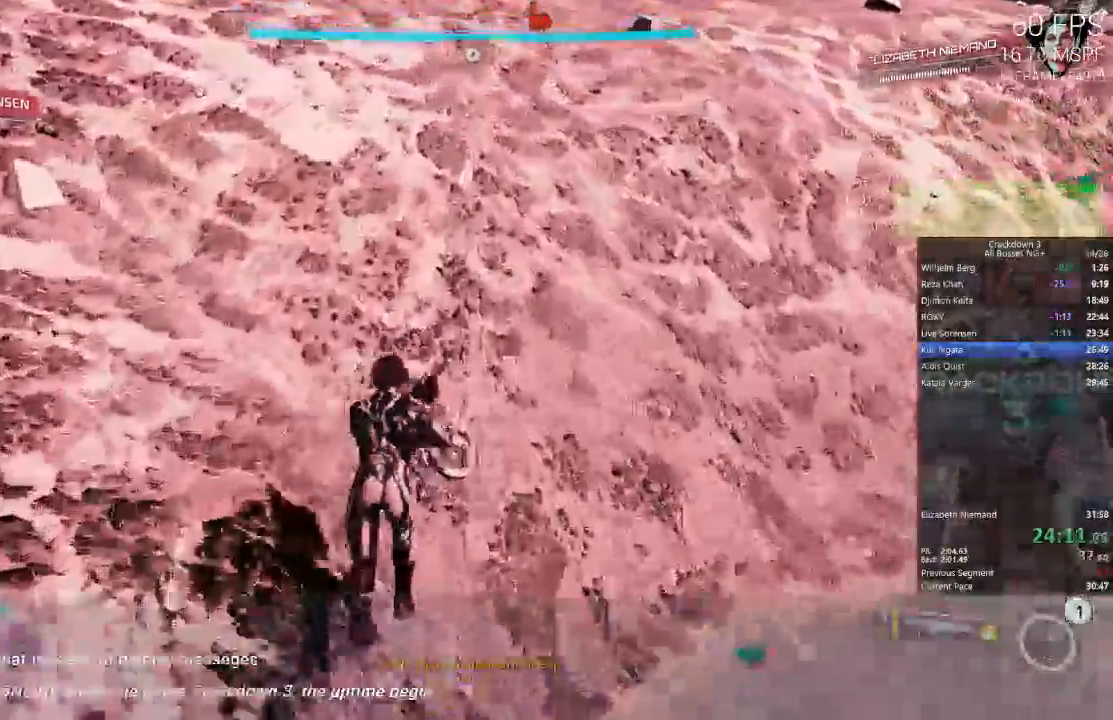
{"dt_ms": 500, "buttons": [], "left_stick": "up", "right_stick": "up", "events": [[150, "L3", "up"], [350, "right_stick", "up"]]}
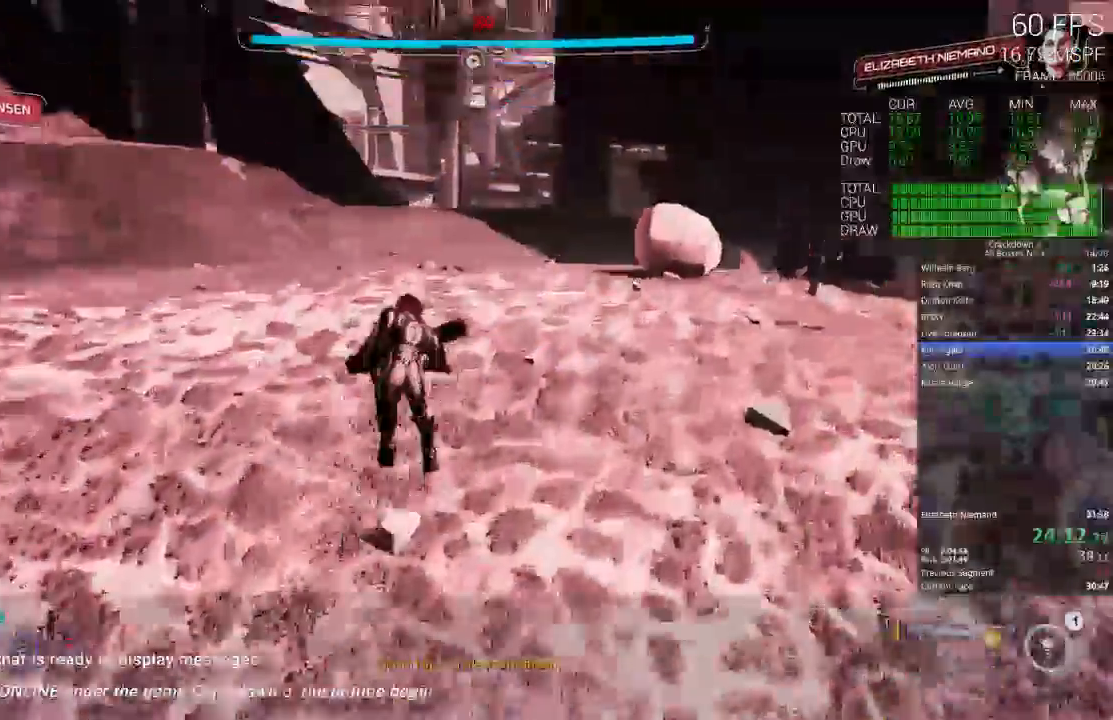
{"dt_ms": 500, "buttons": [], "left_stick": "up", "right_stick": "center"}
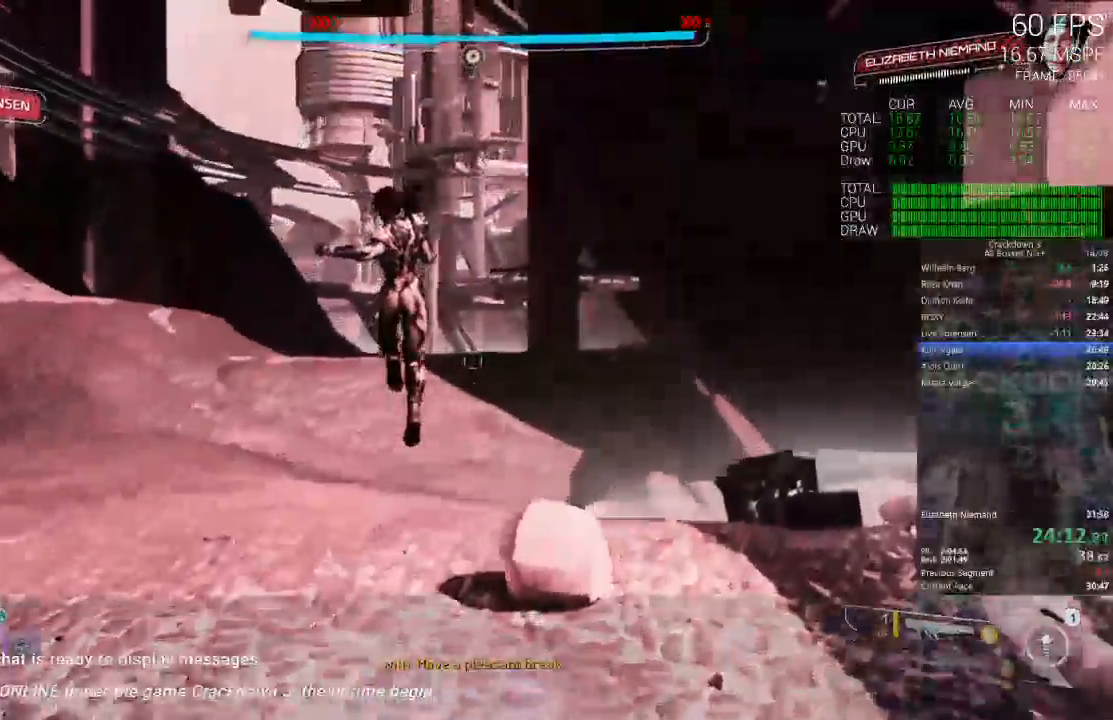
{"dt_ms": 1000, "buttons": ["L3"], "left_stick": "up-left", "right_stick": "center"}
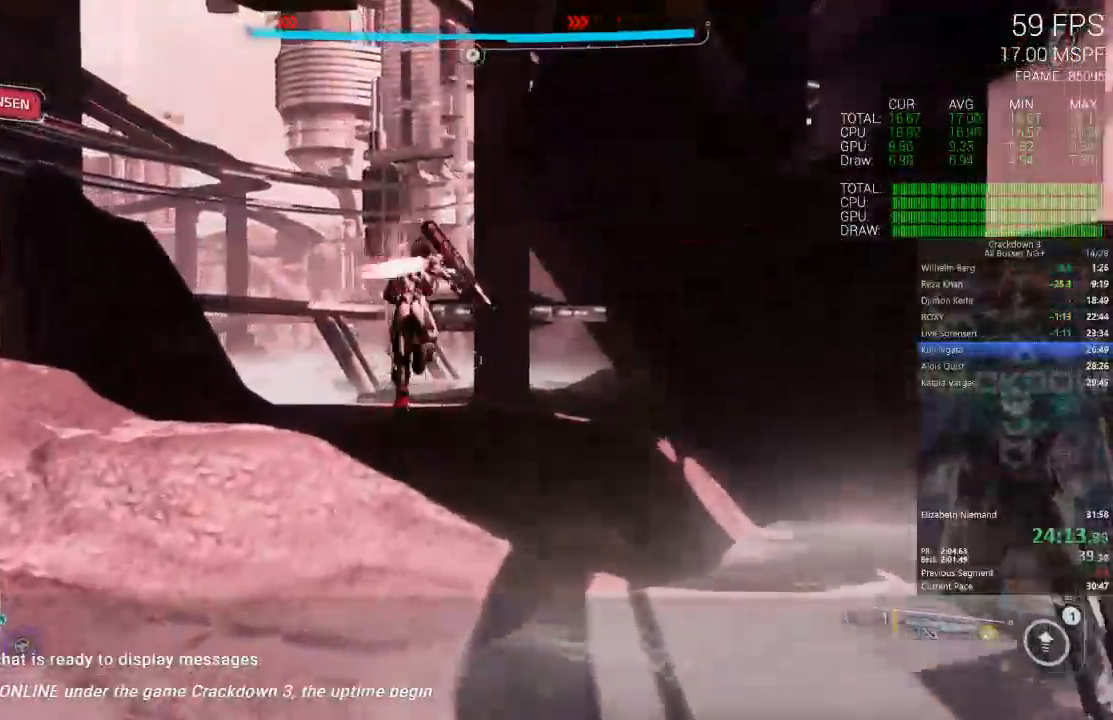
{"dt_ms": 500, "buttons": [], "left_stick": "up-left", "right_stick": "down", "events": [[117, "L3", "up"], [483, "right_stick", "down"]]}
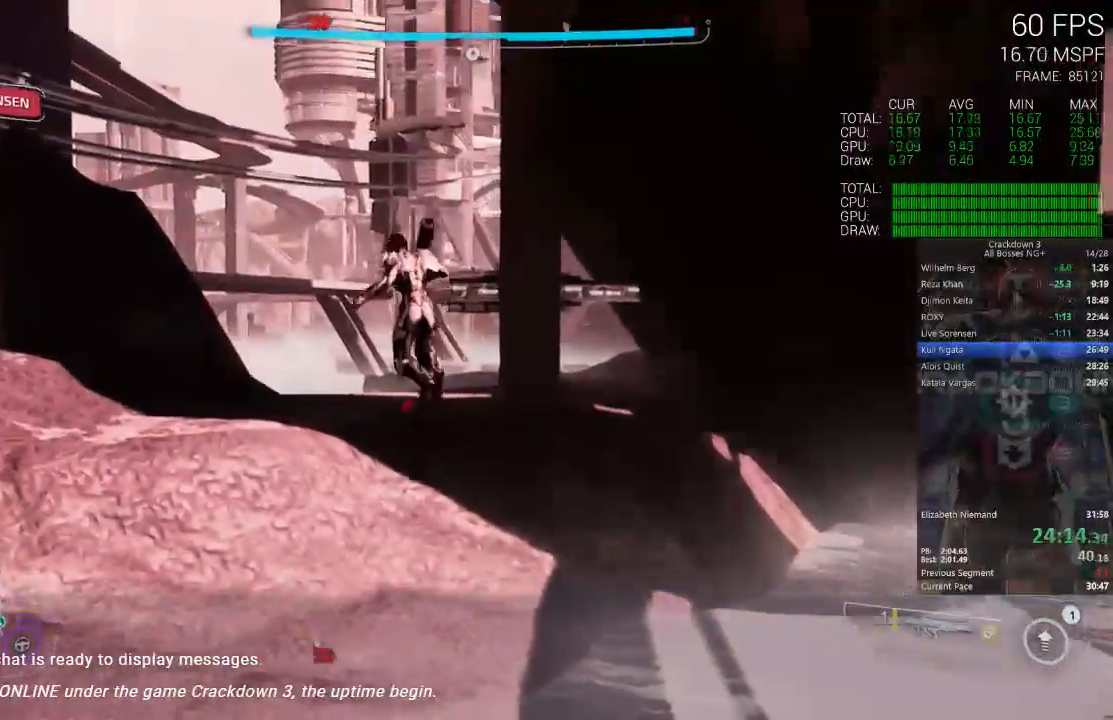
{"dt_ms": 500, "buttons": [], "left_stick": "up", "right_stick": "down", "events": [[367, "R1", "down"], [400, "left_stick", "up"], [450, "R1", "up"]]}
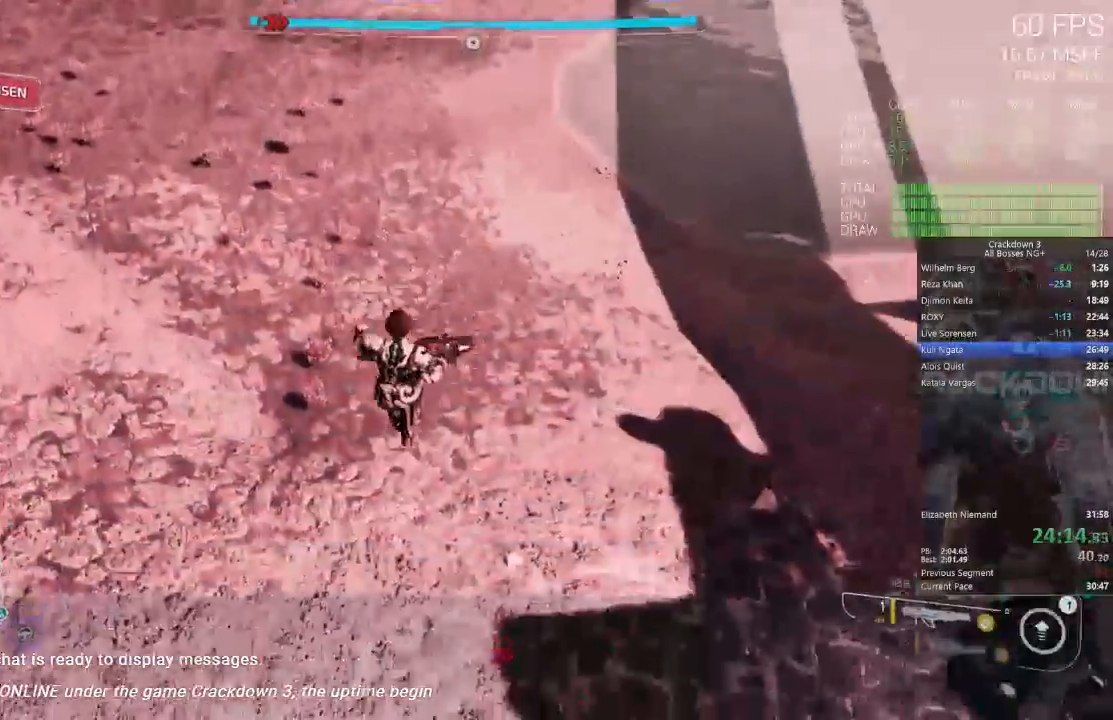
{"dt_ms": 500, "buttons": [], "left_stick": "up", "right_stick": "center", "events": [[50, "right_stick", "center"]]}
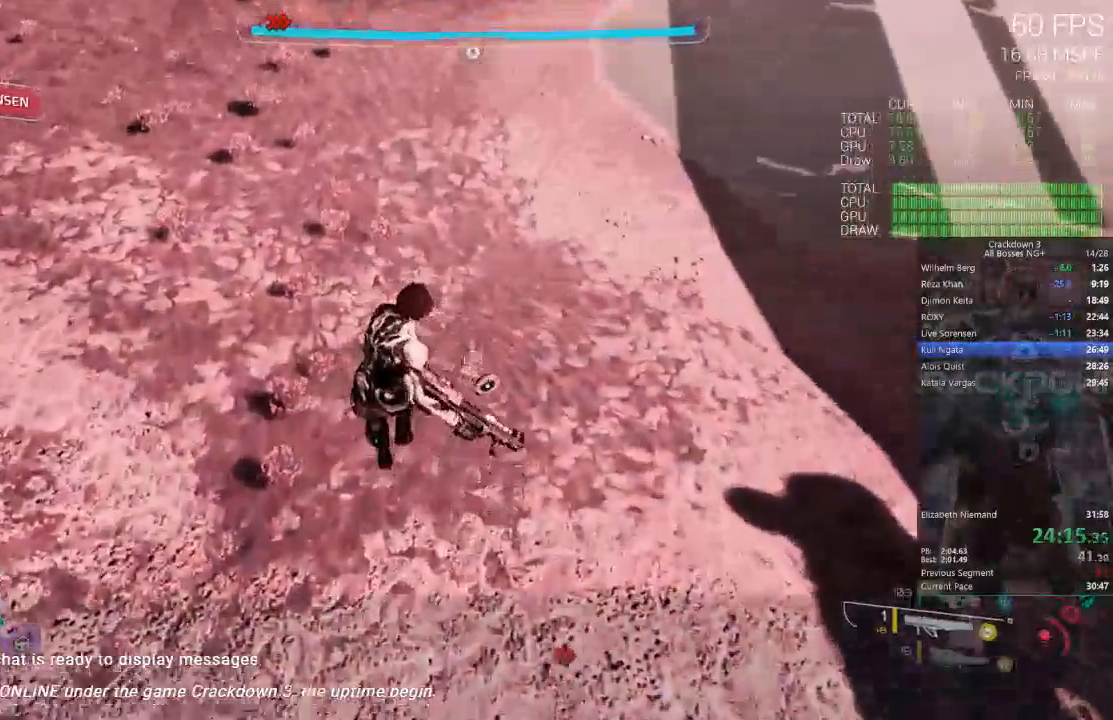
{"dt_ms": 1000, "buttons": [], "left_stick": "up", "right_stick": "up", "events": [[550, "right_stick", "up"]]}
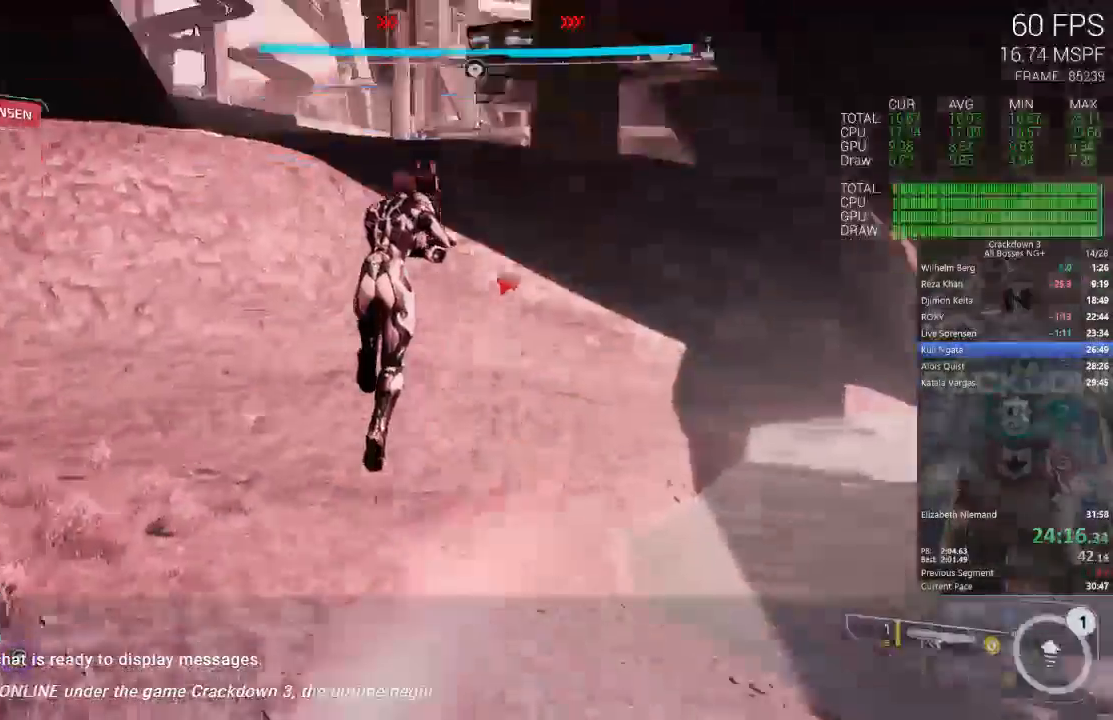
{"dt_ms": 500, "buttons": [], "left_stick": "up", "right_stick": "center", "events": [[150, "right_stick", "center"]]}
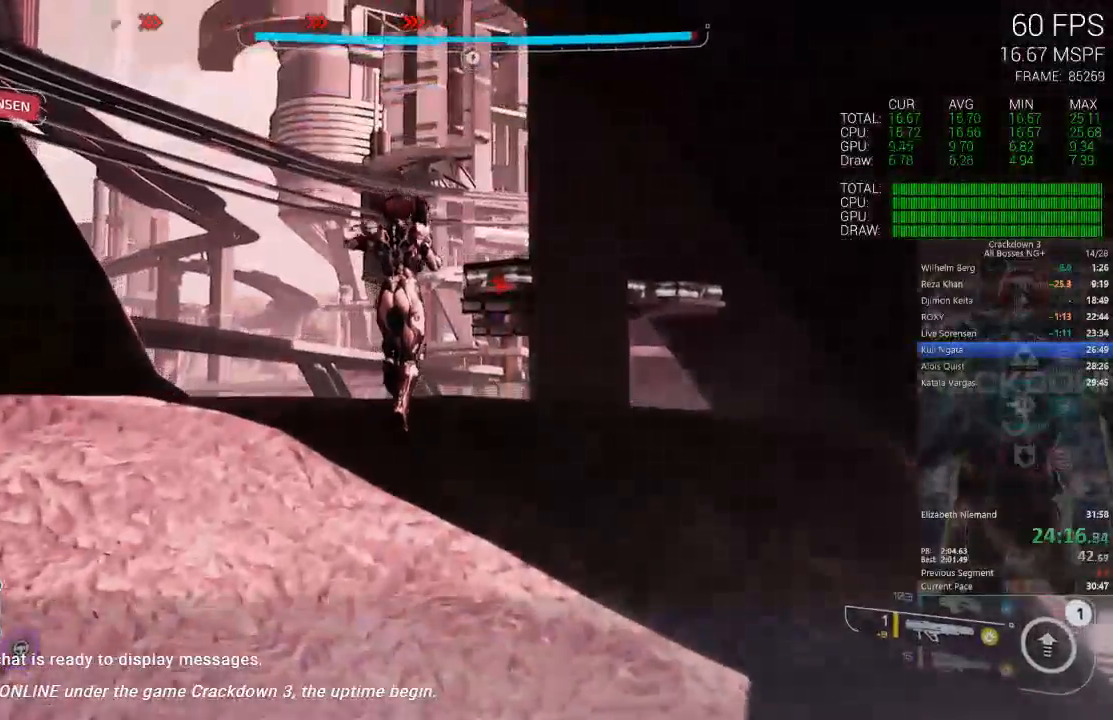
{"dt_ms": 500, "buttons": [], "left_stick": "up", "right_stick": "center", "events": [[17, "DPAD_LEFT", "down"], [200, "DPAD_LEFT", "up"], [217, "right_stick", "down-right"], [333, "right_stick", "down"], [433, "right_stick", "center"]]}
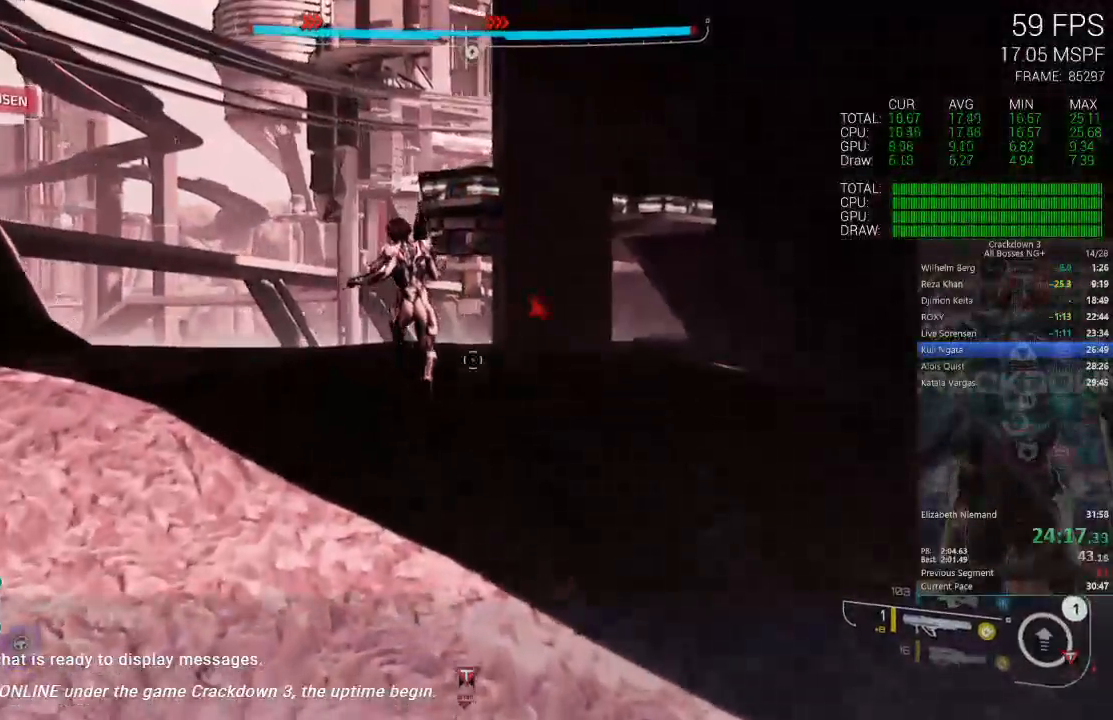
{"dt_ms": 500, "buttons": [], "left_stick": "up-left", "right_stick": "center", "events": [[267, "L3", "down"], [283, "left_stick", "up-left"], [417, "L3", "up"]]}
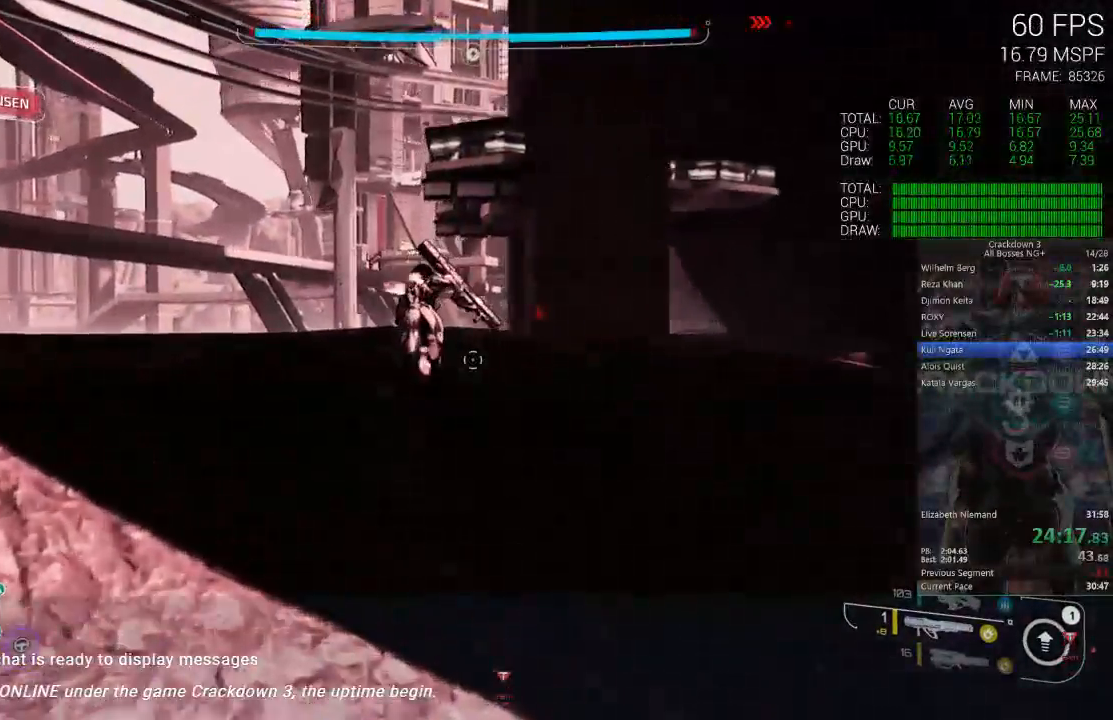
{"dt_ms": 1000, "buttons": ["A"], "left_stick": "up", "right_stick": "center", "events": [[417, "left_stick", "up"], [500, "right_stick", "right"], [633, "right_stick", "center"], [733, "A", "down"]]}
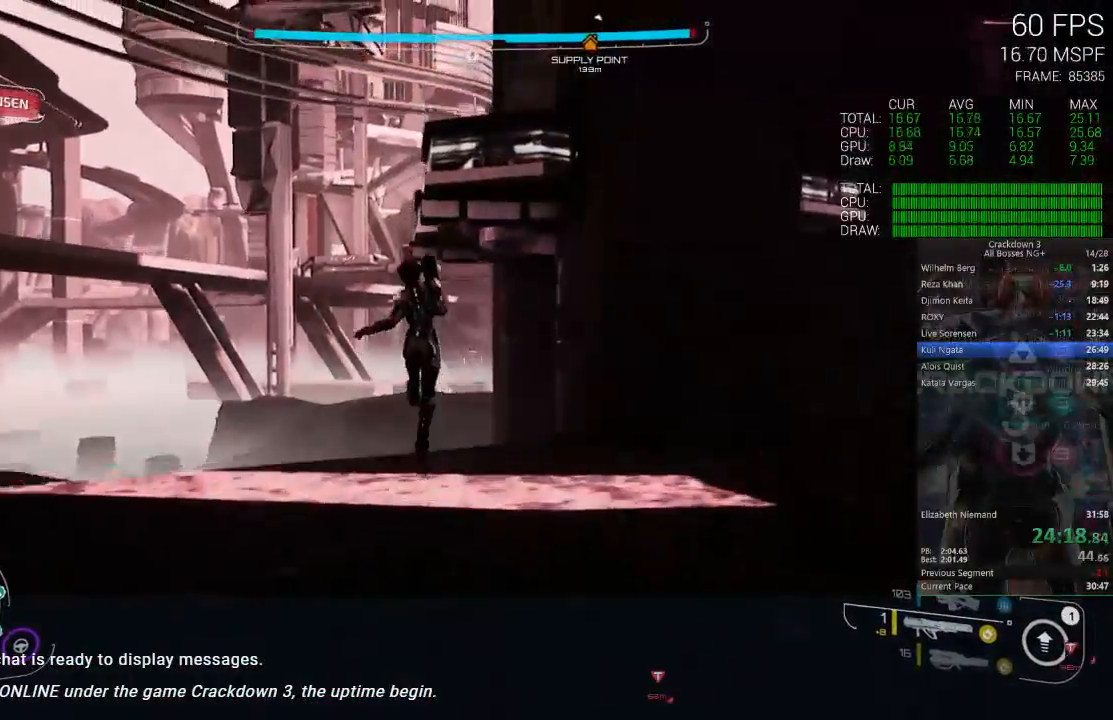
{"dt_ms": 500, "buttons": ["A"], "left_stick": "up", "right_stick": "center", "events": [[67, "L3", "down"], [250, "L3", "up"]]}
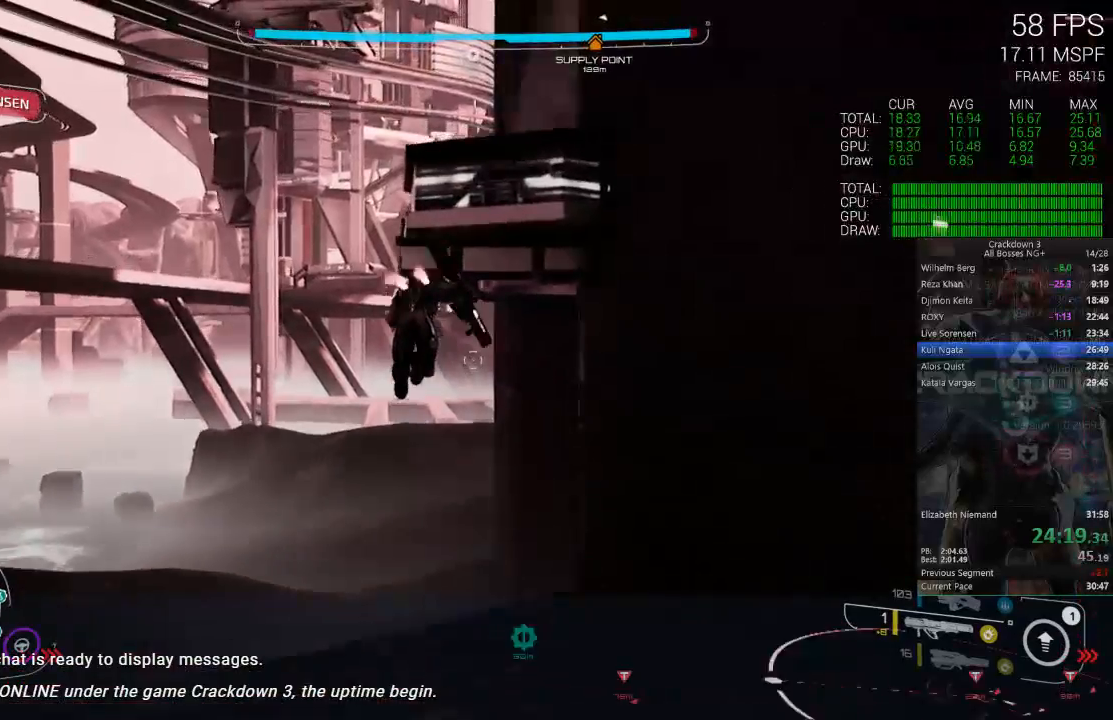
{"dt_ms": 500, "buttons": ["A"], "left_stick": "up", "right_stick": "center", "events": [[83, "A", "up"], [250, "A", "down"]]}
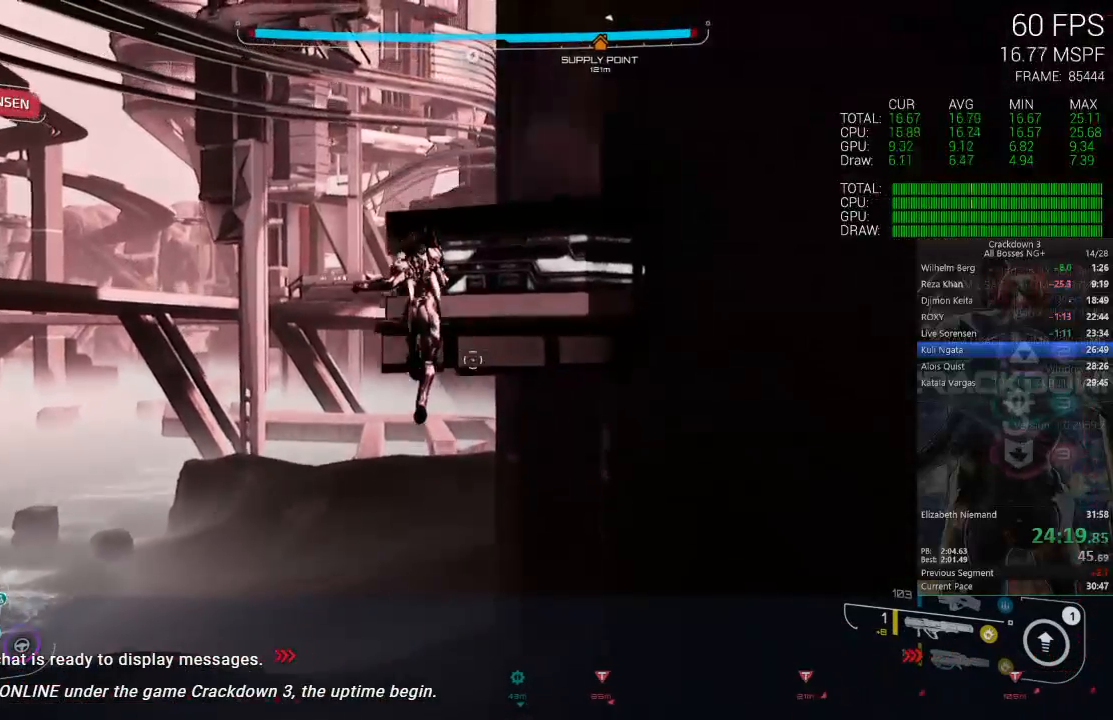
{"dt_ms": 500, "buttons": ["A"], "left_stick": "up", "right_stick": "center", "events": []}